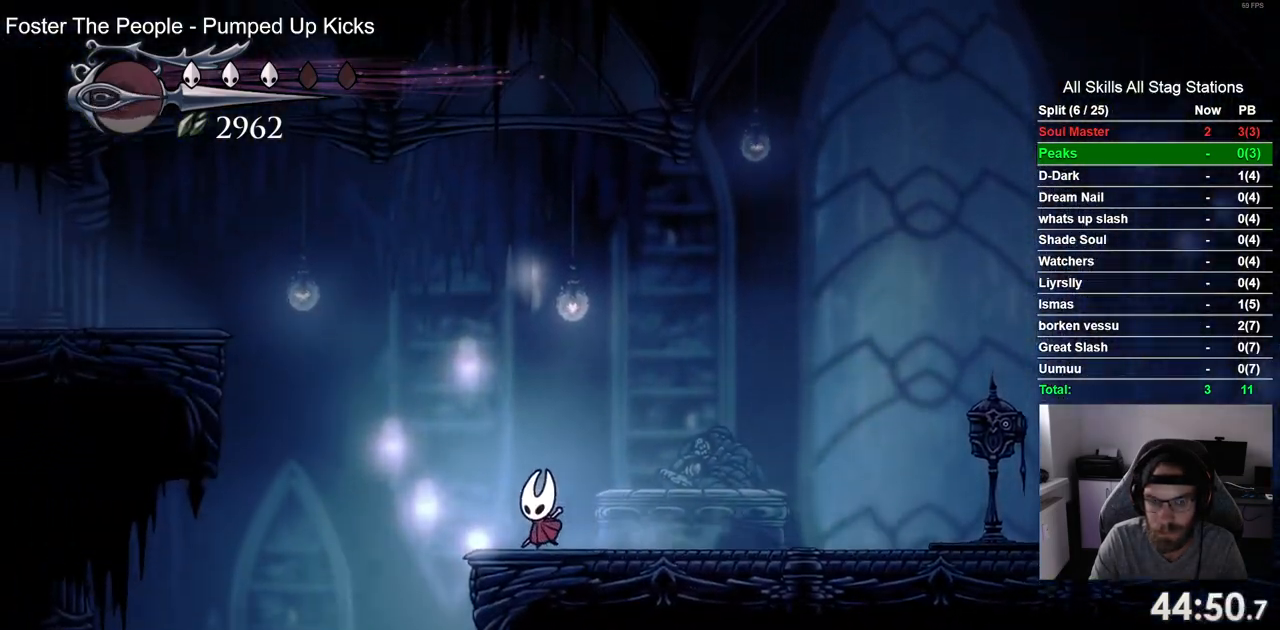
Gameplay with a controller (PlayStation layout); each line is a JSON object with the inputs held at the frame after it. "events" lists button and stick changes between this image and that frame as [ms after this image, input, new state], when the widget could be followed in between. Not read: R1.
{"buttons": ["R2", "DPAD_LEFT"], "left_stick": "center", "right_stick": "center", "events": [[400, "R2", "down"], [483, "CROSS", "up"]]}
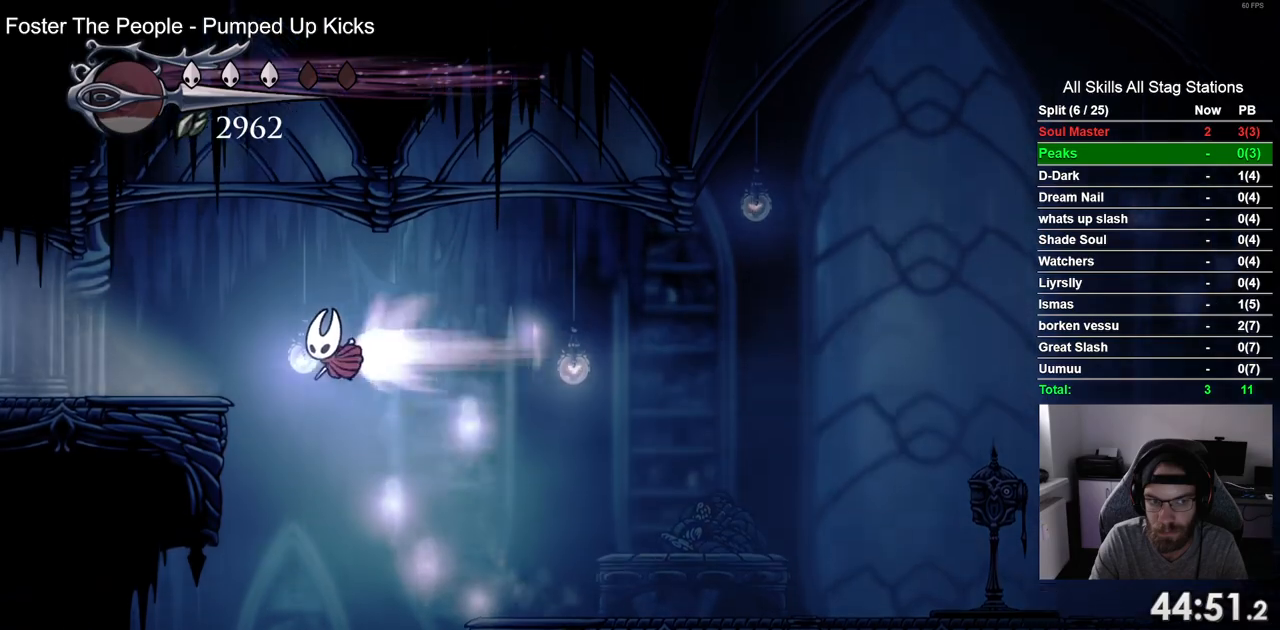
{"buttons": ["DPAD_LEFT"], "left_stick": "center", "right_stick": "center", "events": [[117, "R2", "up"]]}
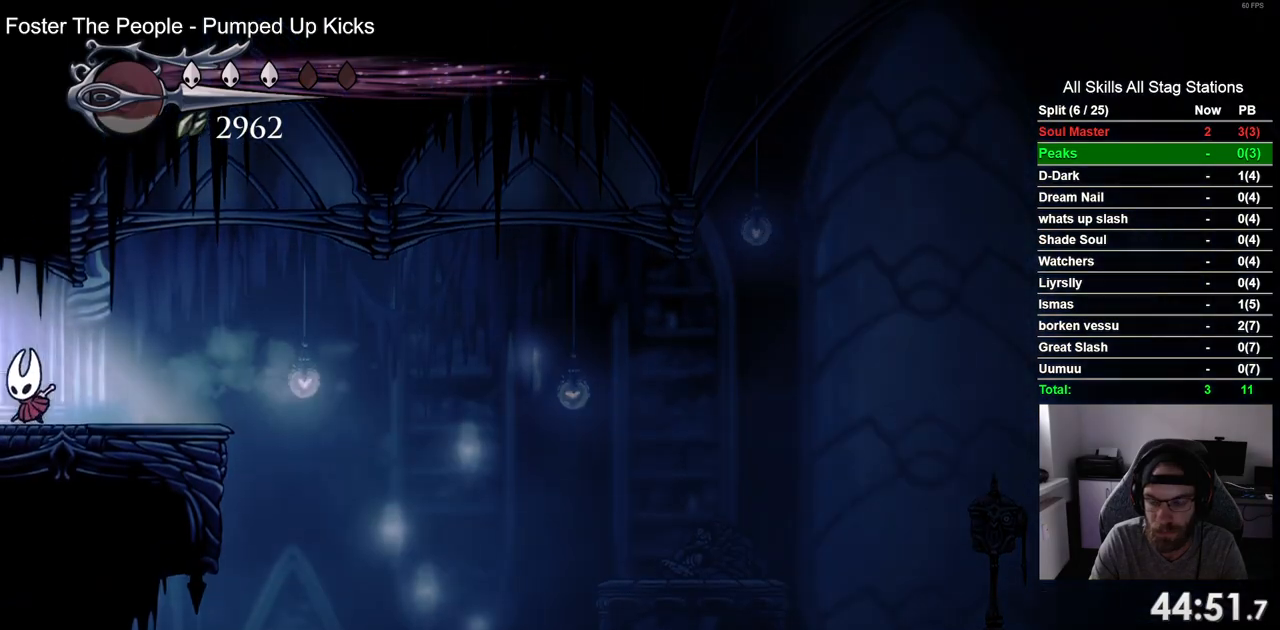
{"buttons": ["DPAD_LEFT"], "left_stick": "center", "right_stick": "center", "events": []}
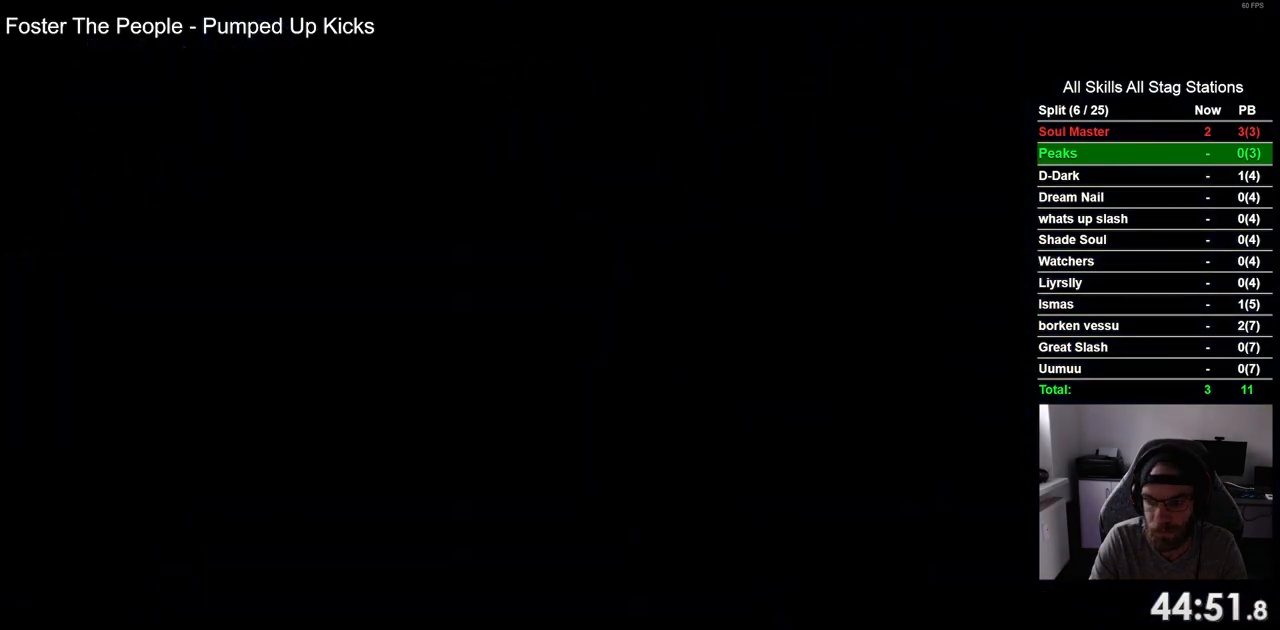
{"buttons": ["DPAD_LEFT"], "left_stick": "center", "right_stick": "center", "events": []}
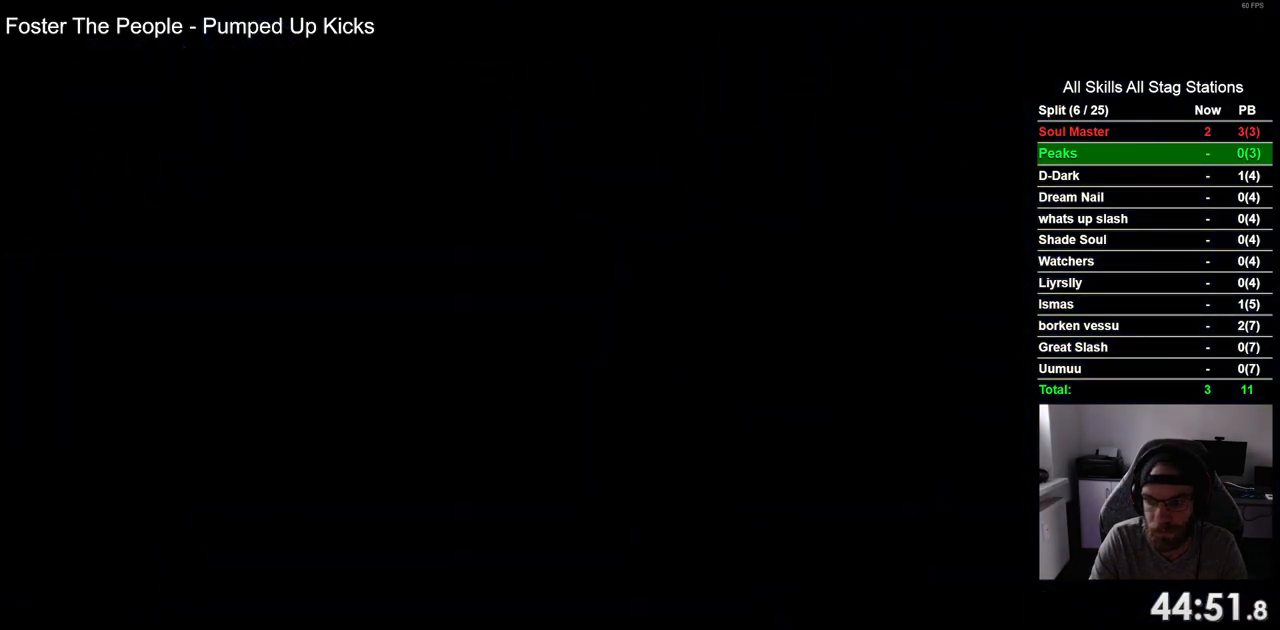
{"buttons": ["DPAD_LEFT"], "left_stick": "center", "right_stick": "center", "events": []}
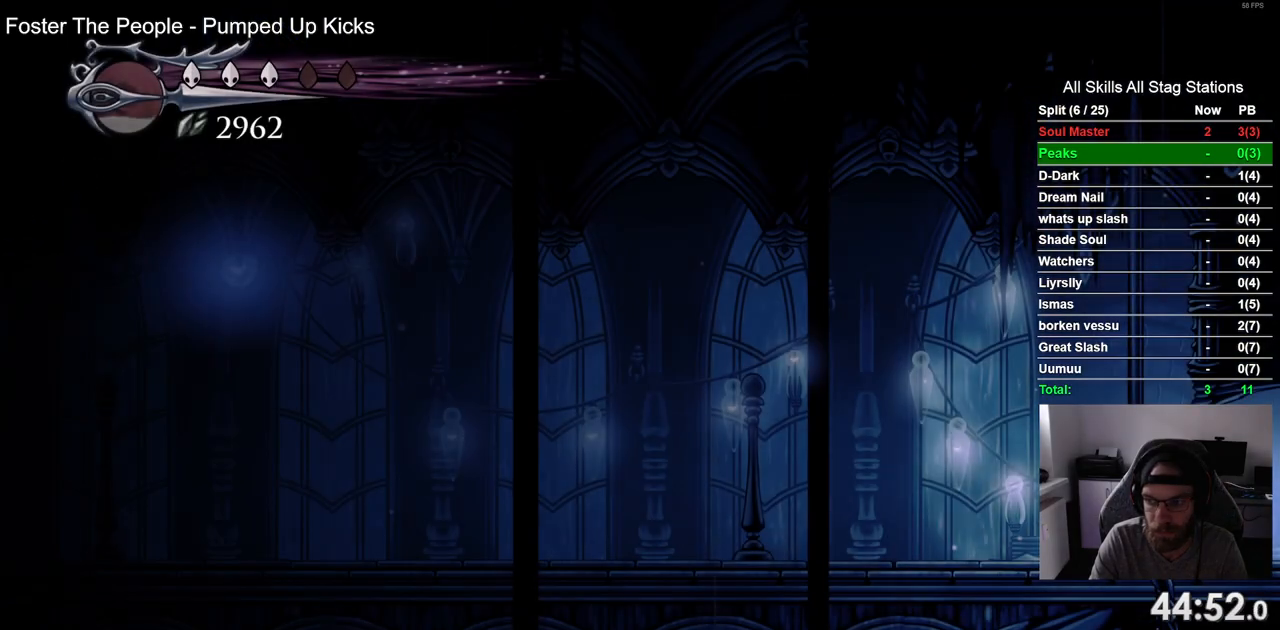
{"buttons": ["DPAD_LEFT"], "left_stick": "center", "right_stick": "center", "events": [[217, "R2", "down"], [400, "R2", "up"]]}
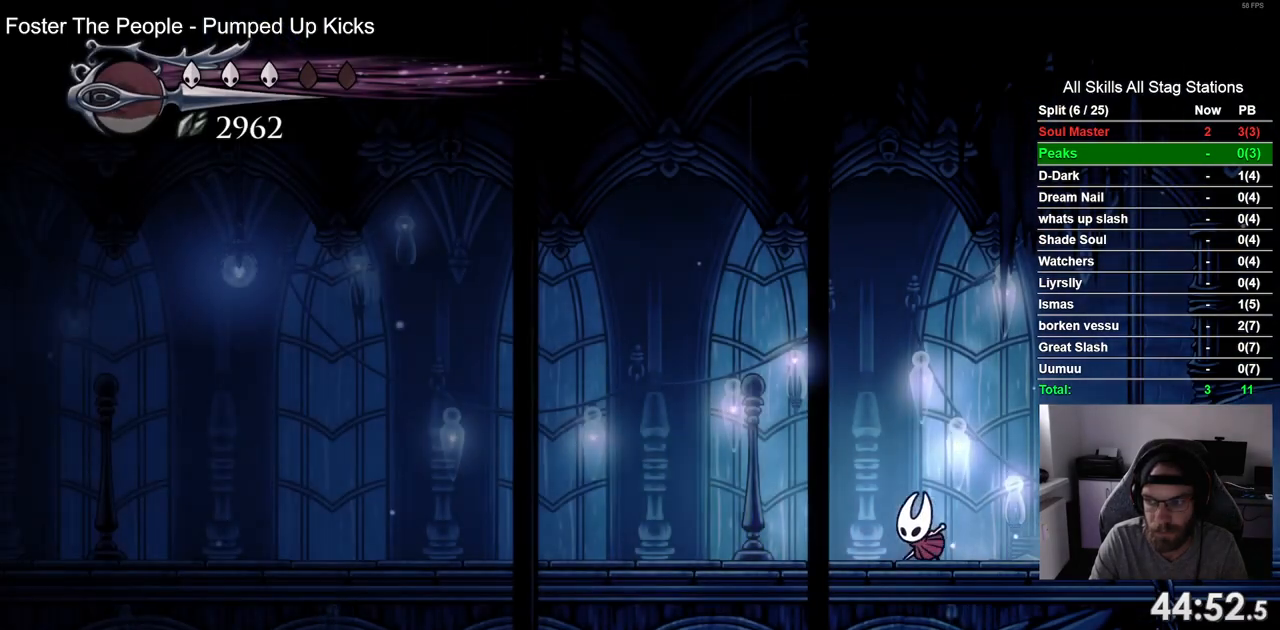
{"buttons": ["DPAD_LEFT"], "left_stick": "center", "right_stick": "center", "events": [[267, "R2", "down"], [450, "R2", "up"]]}
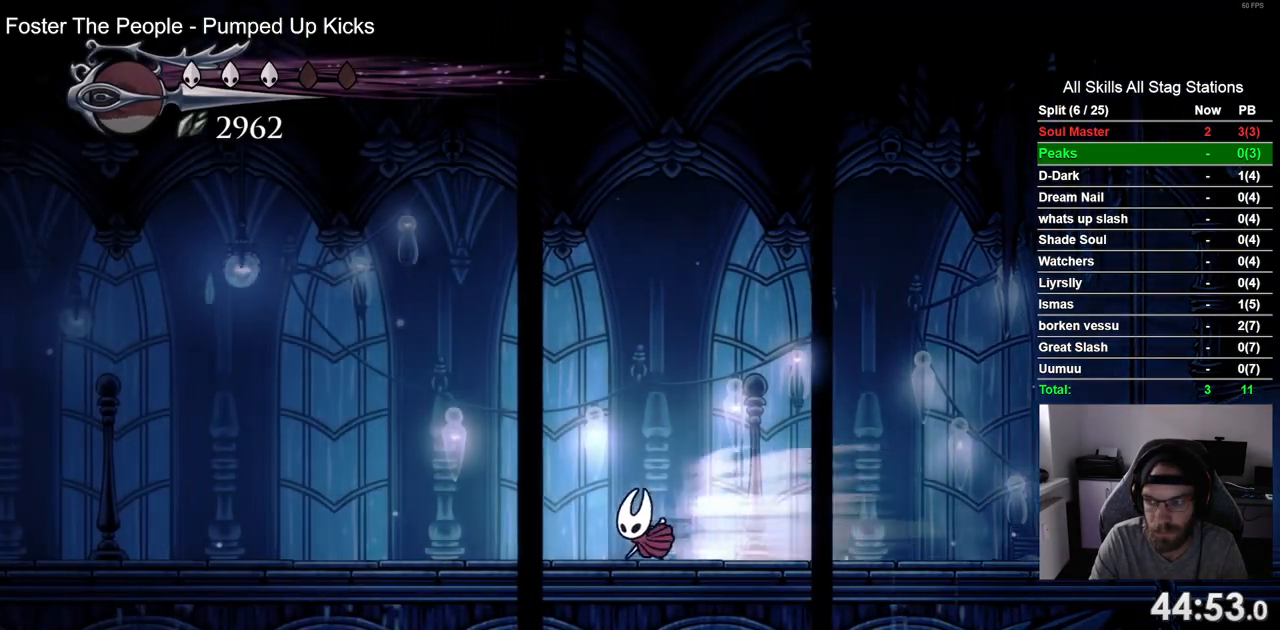
{"buttons": ["DPAD_LEFT"], "left_stick": "center", "right_stick": "center", "events": [[333, "R2", "down"], [500, "R2", "up"]]}
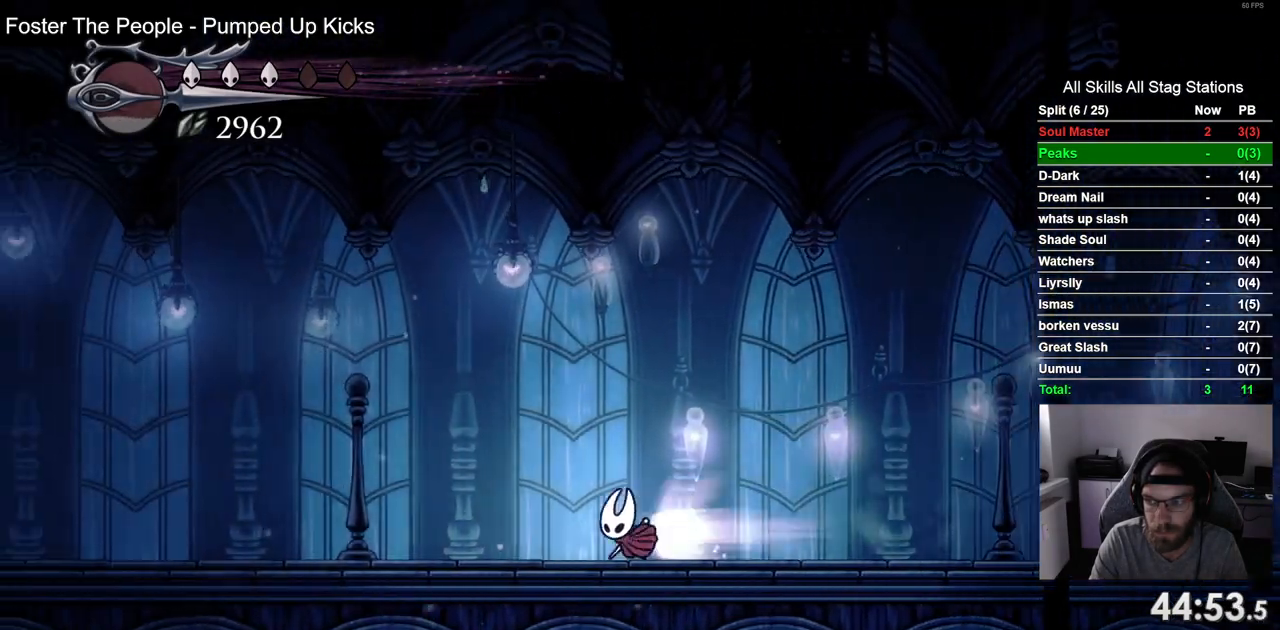
{"buttons": ["R2", "DPAD_LEFT"], "left_stick": "center", "right_stick": "center", "events": [[483, "R2", "down"]]}
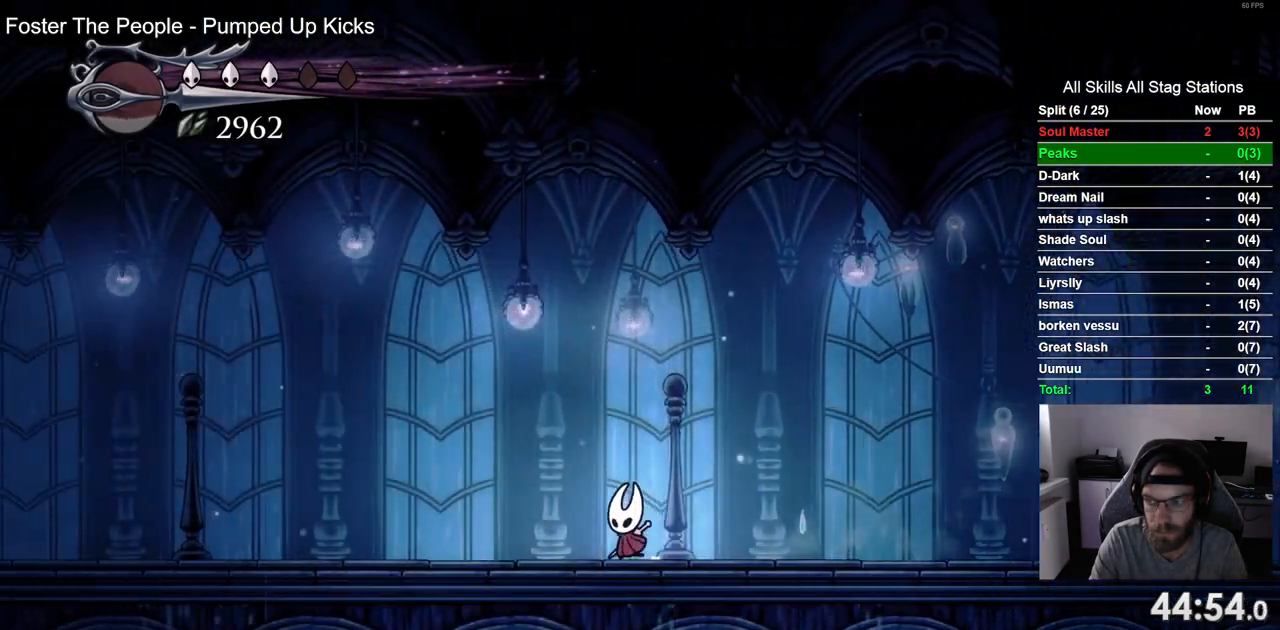
{"buttons": ["DPAD_LEFT"], "left_stick": "center", "right_stick": "center", "events": [[167, "R2", "up"]]}
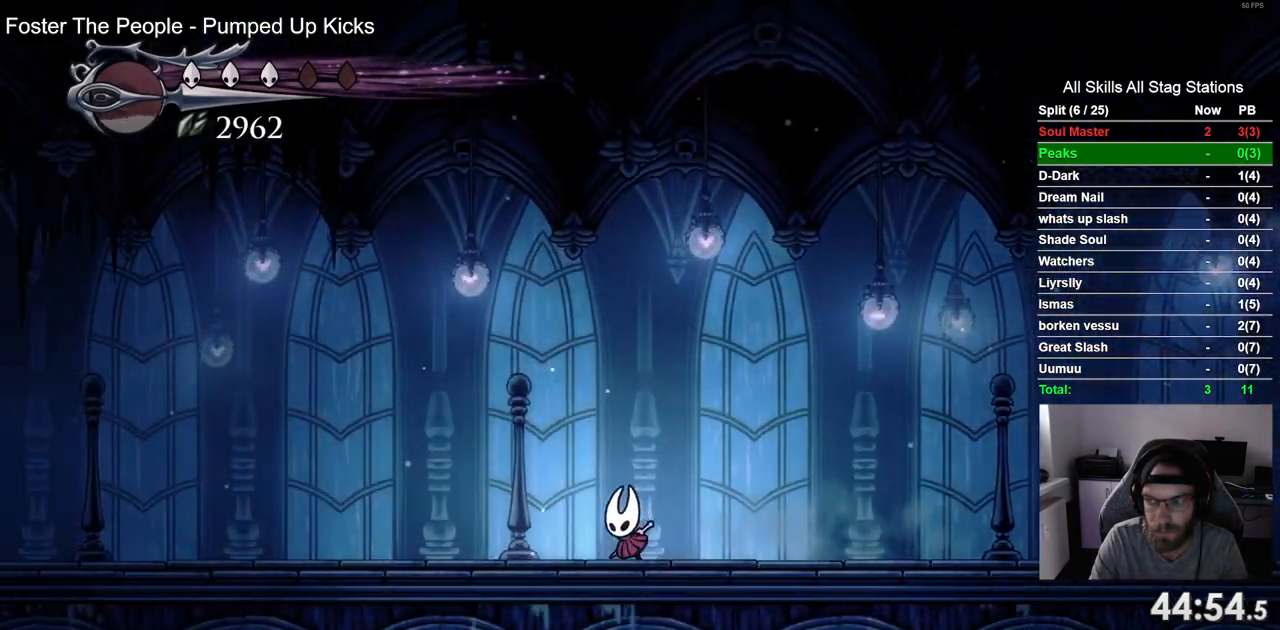
{"buttons": ["DPAD_LEFT"], "left_stick": "center", "right_stick": "center", "events": [[100, "R2", "down"], [283, "R2", "up"]]}
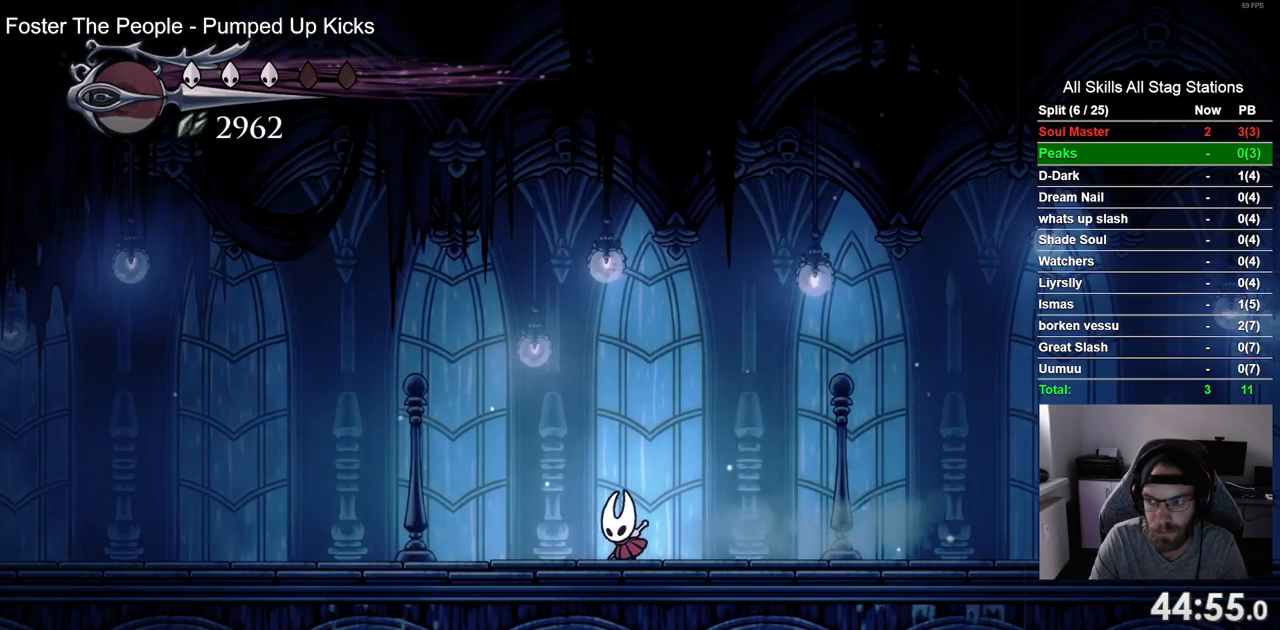
{"buttons": ["DPAD_LEFT"], "left_stick": "center", "right_stick": "center", "events": [[167, "R2", "down"], [350, "R2", "up"]]}
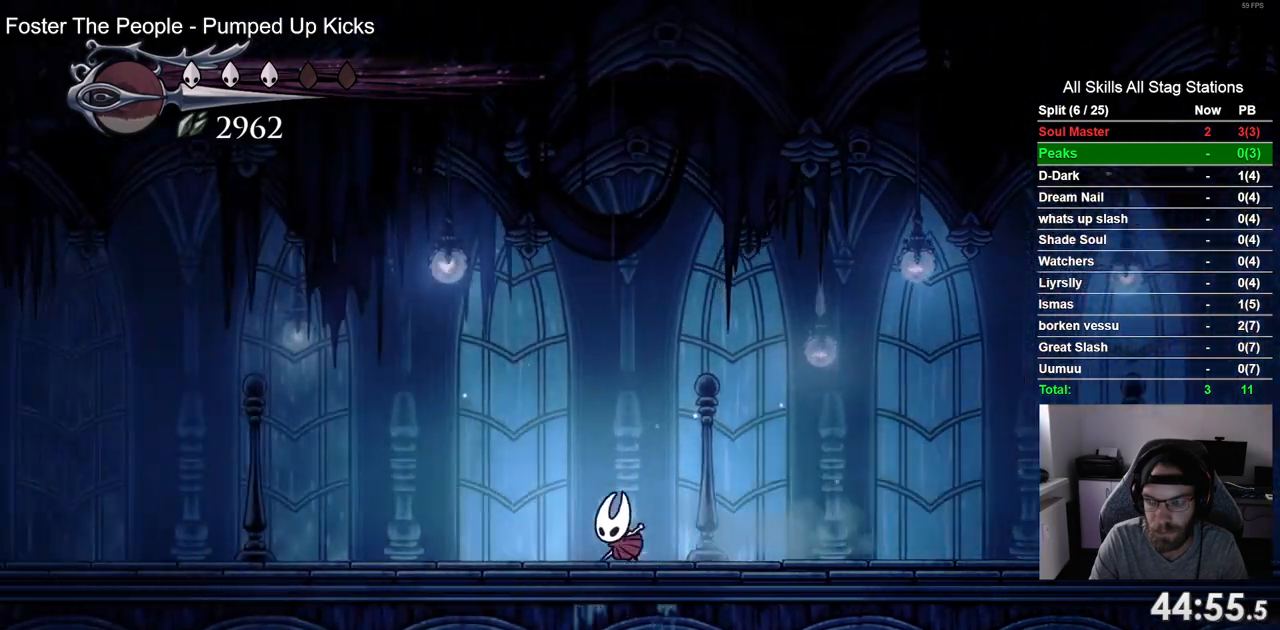
{"buttons": ["DPAD_LEFT"], "left_stick": "center", "right_stick": "center", "events": [[233, "R2", "down"], [433, "R2", "up"]]}
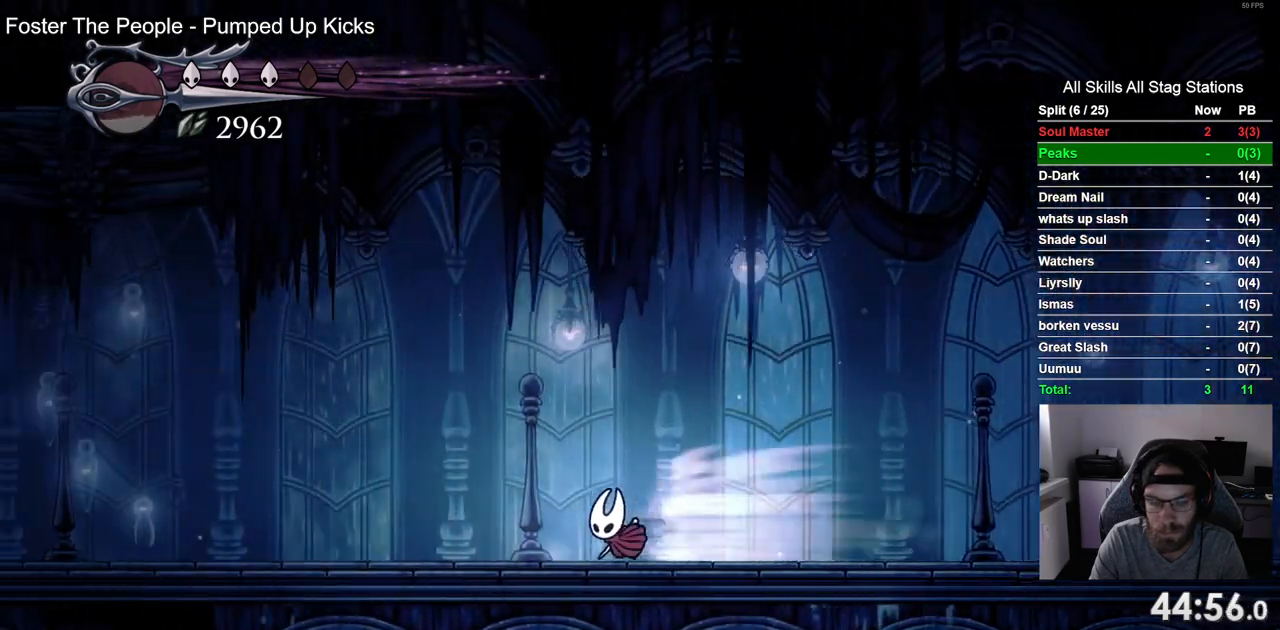
{"buttons": ["R2", "DPAD_LEFT"], "left_stick": "center", "right_stick": "center", "events": [[383, "R2", "down"]]}
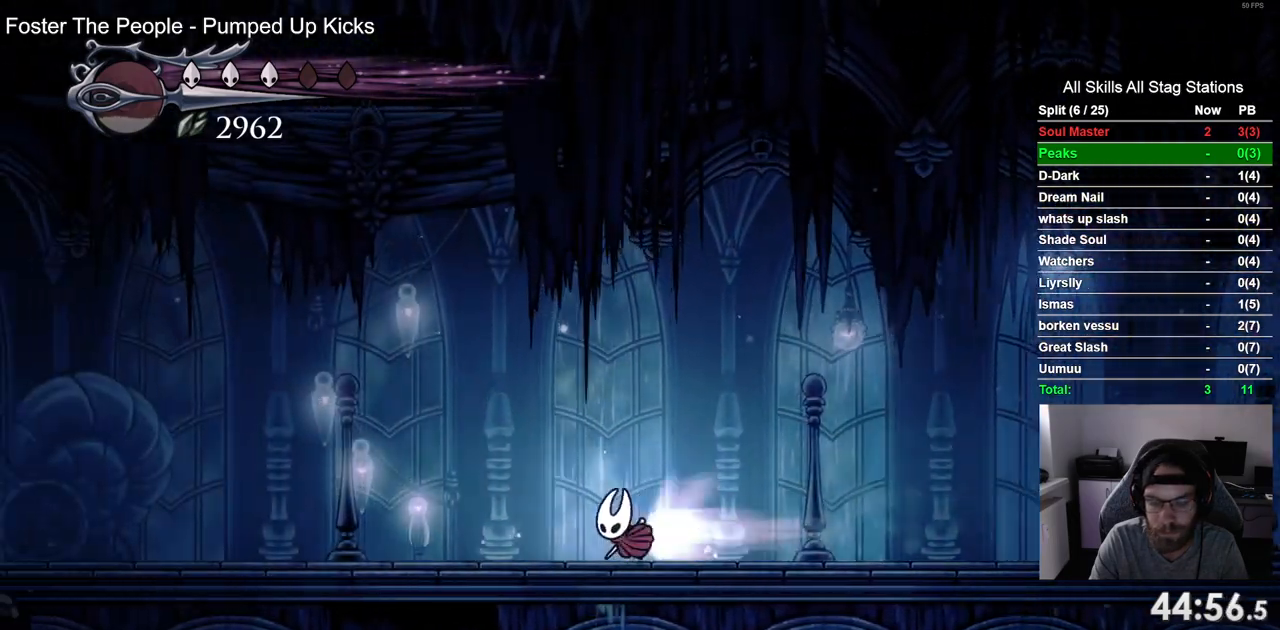
{"buttons": ["R2", "DPAD_LEFT"], "left_stick": "center", "right_stick": "center", "events": [[67, "R2", "up"], [467, "R2", "down"]]}
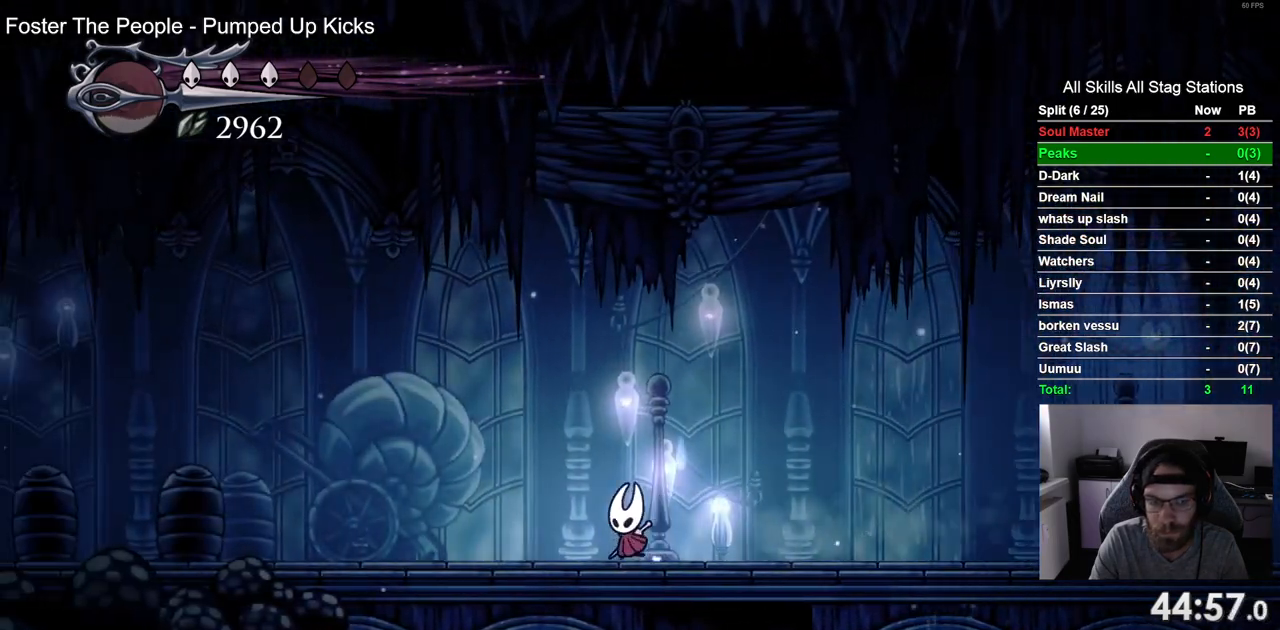
{"buttons": ["DPAD_LEFT"], "left_stick": "center", "right_stick": "center", "events": [[167, "R2", "up"]]}
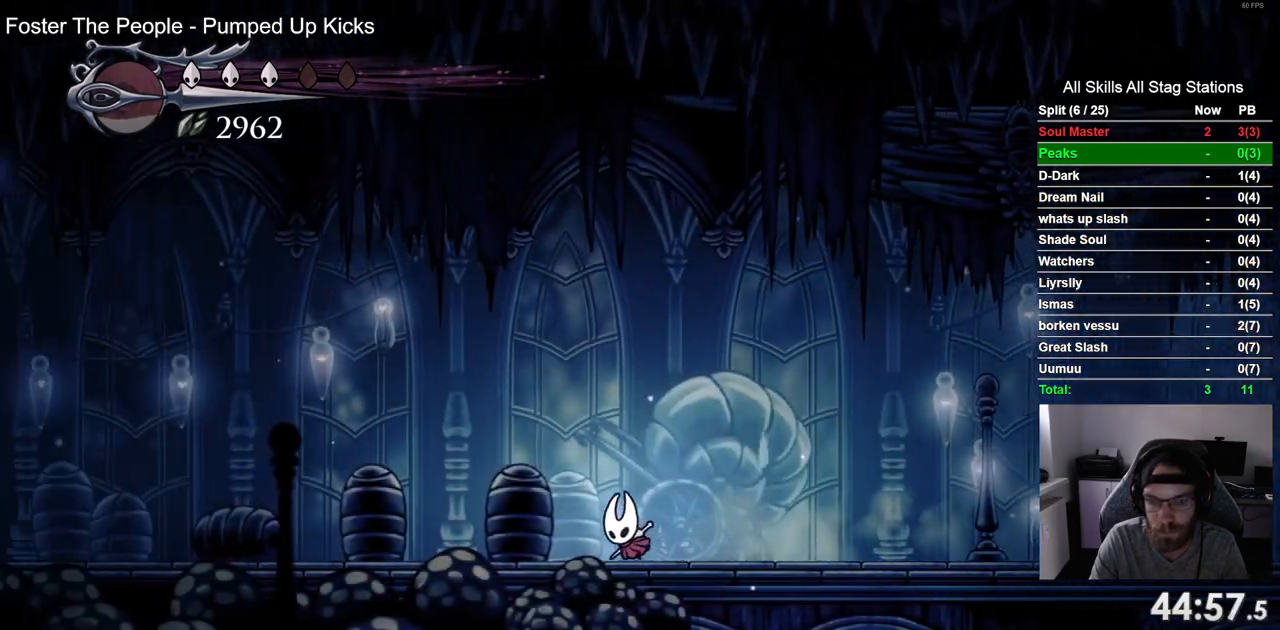
{"buttons": ["DPAD_LEFT"], "left_stick": "center", "right_stick": "center", "events": [[83, "R2", "down"], [250, "R2", "up"]]}
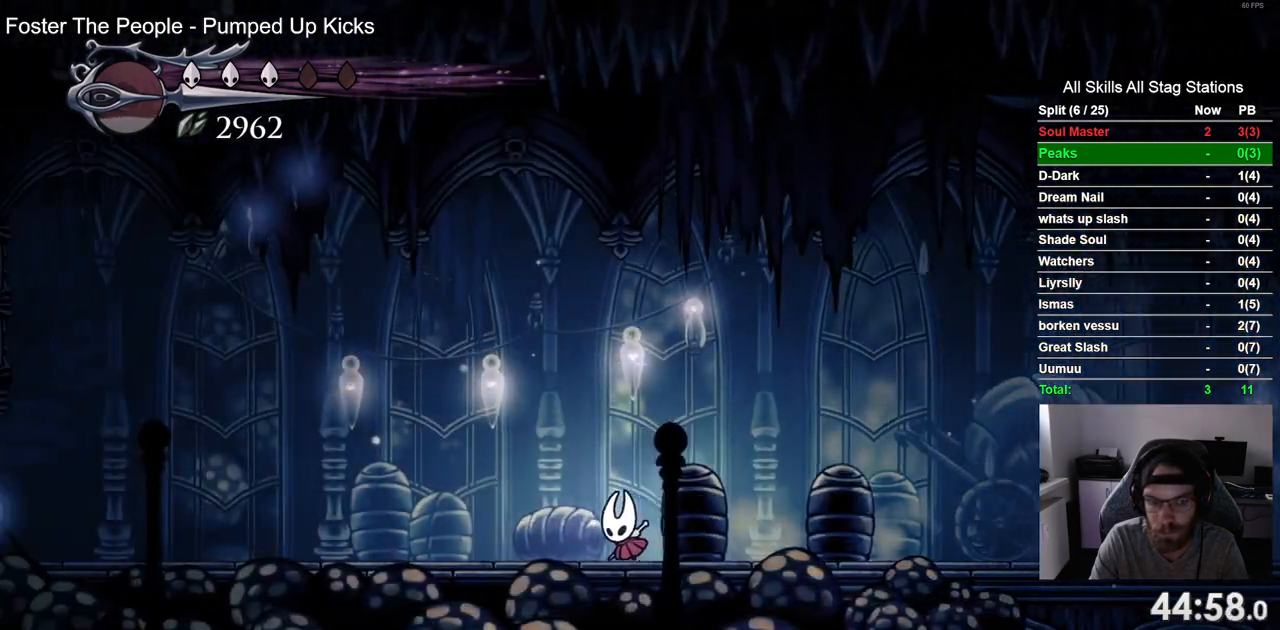
{"buttons": ["DPAD_LEFT"], "left_stick": "center", "right_stick": "center", "events": [[150, "R2", "down"], [333, "R2", "up"]]}
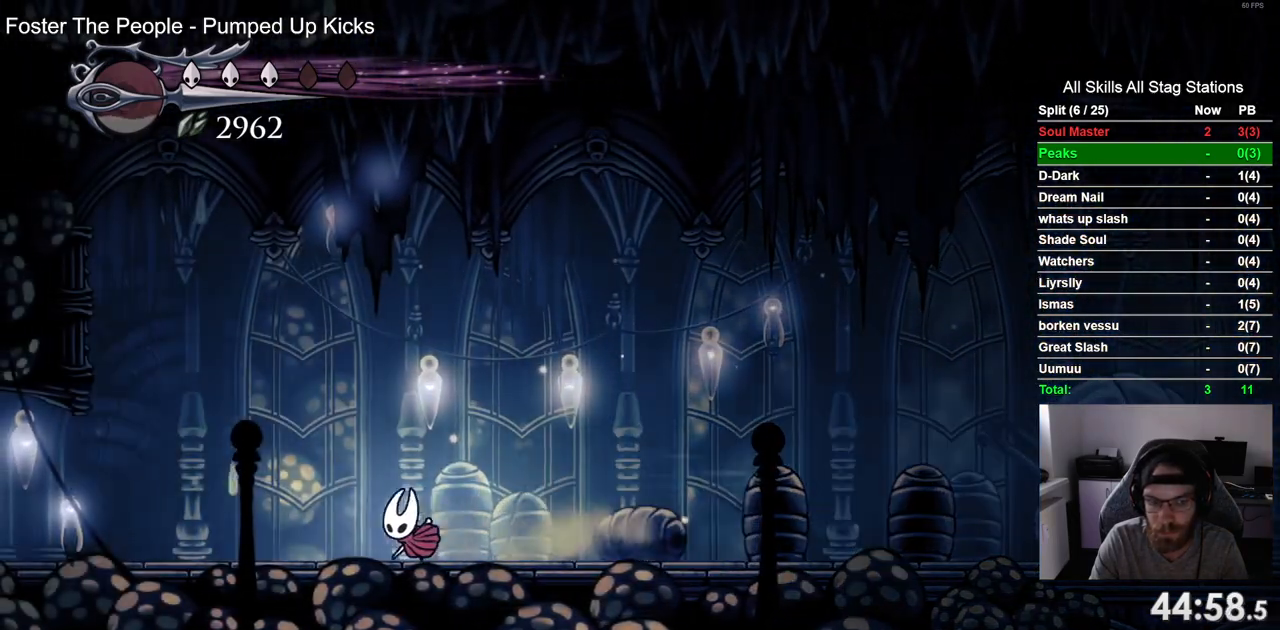
{"buttons": ["R2", "DPAD_LEFT"], "left_stick": "center", "right_stick": "center", "events": [[317, "R2", "down"]]}
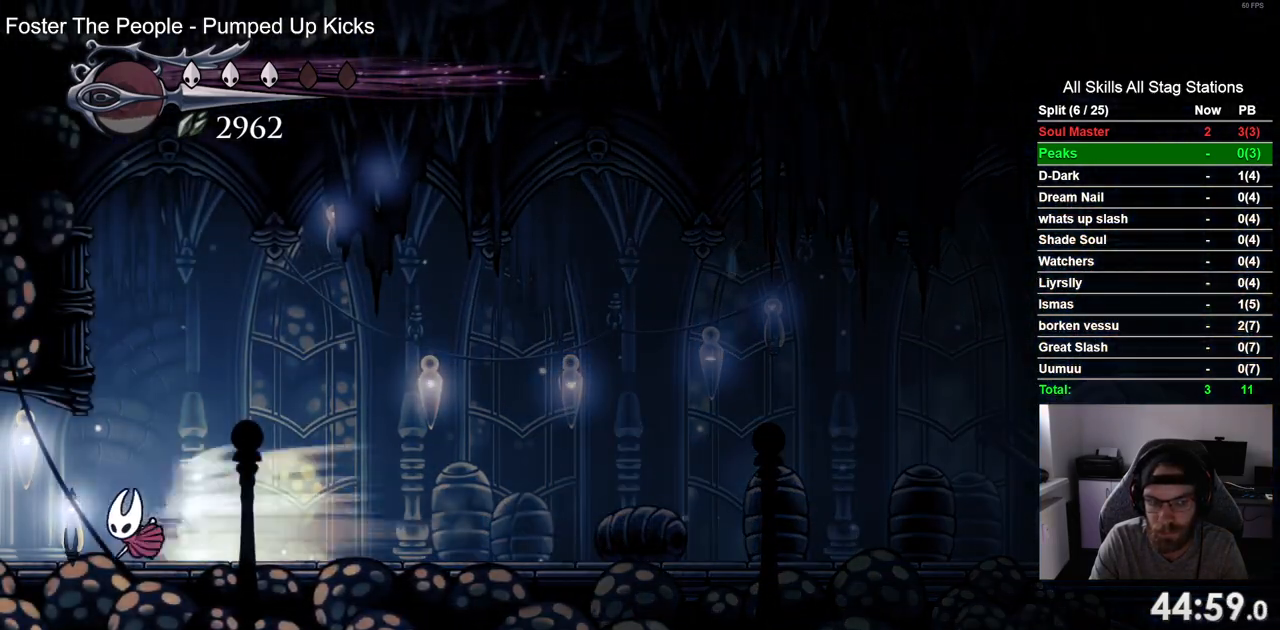
{"buttons": ["DPAD_LEFT"], "left_stick": "center", "right_stick": "center", "events": [[17, "R2", "up"]]}
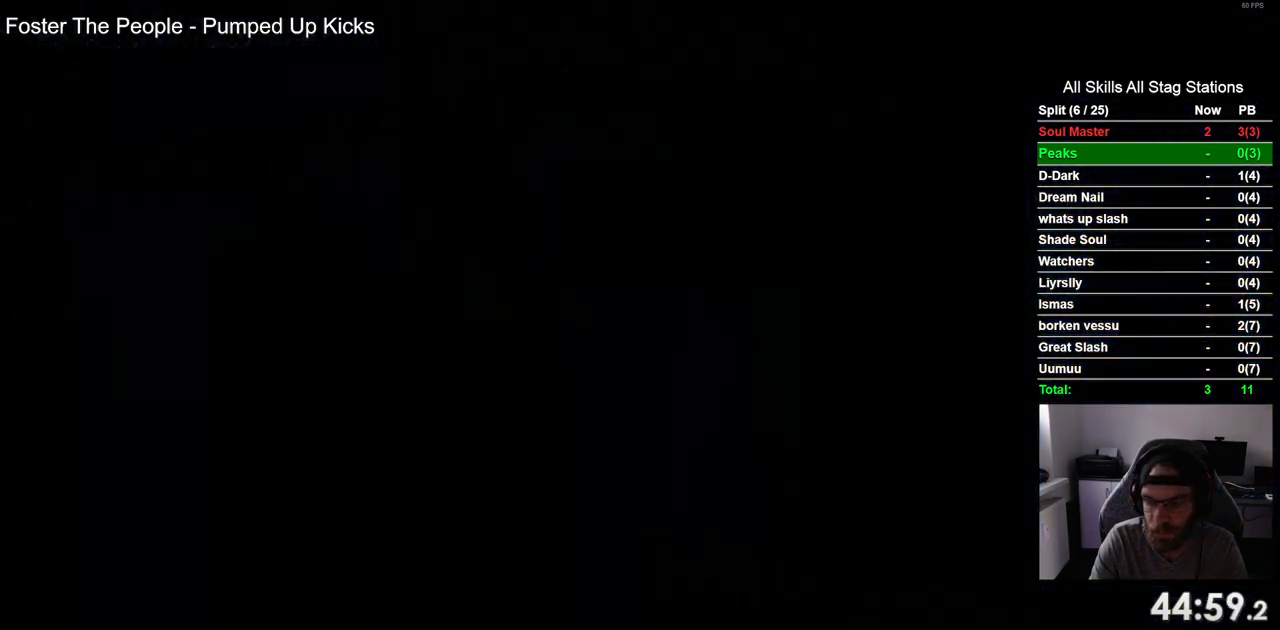
{"buttons": ["DPAD_LEFT"], "left_stick": "center", "right_stick": "center", "events": []}
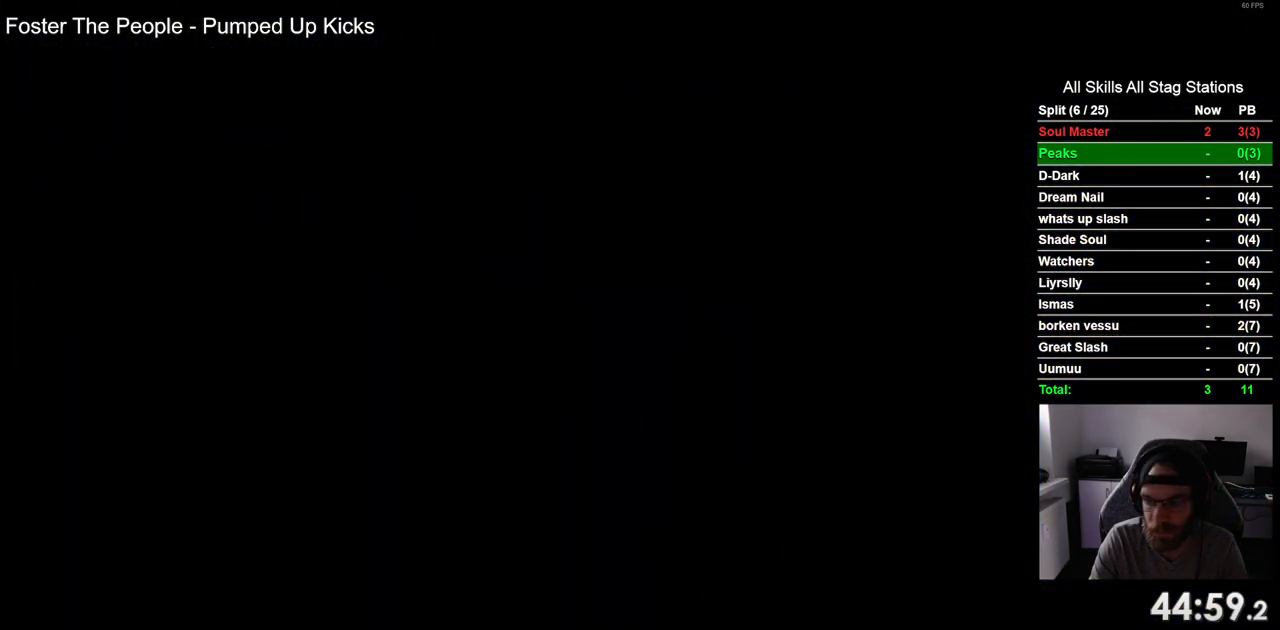
{"buttons": ["DPAD_LEFT"], "left_stick": "center", "right_stick": "center", "events": []}
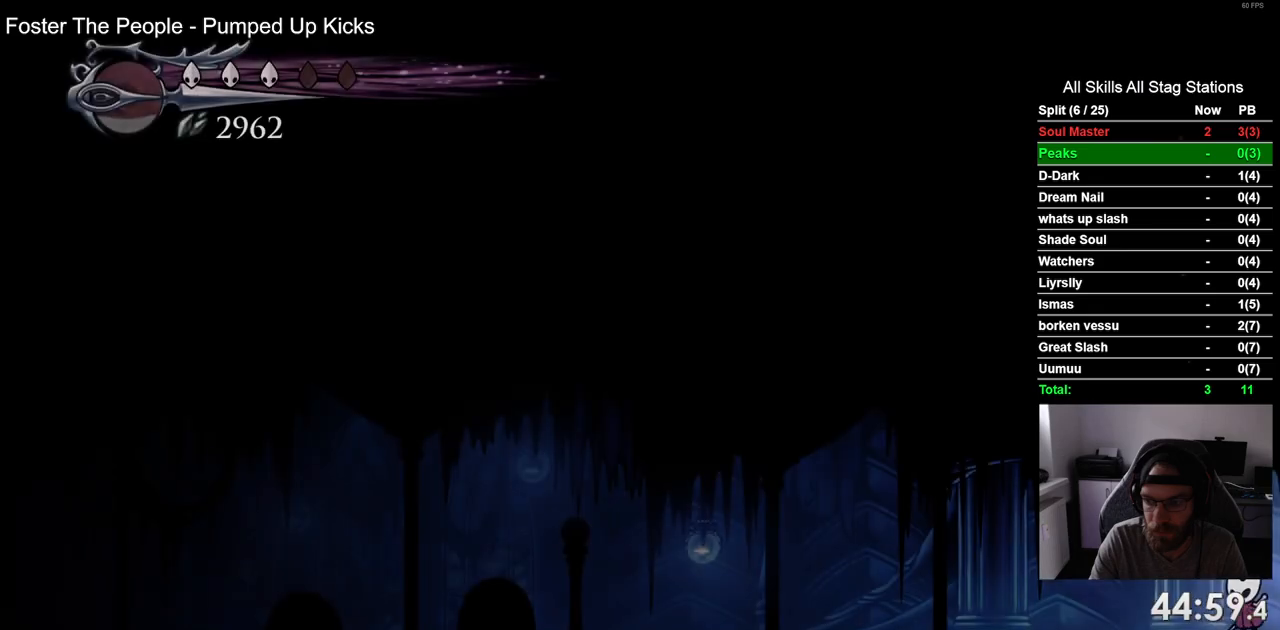
{"buttons": ["DPAD_LEFT"], "left_stick": "center", "right_stick": "center", "events": []}
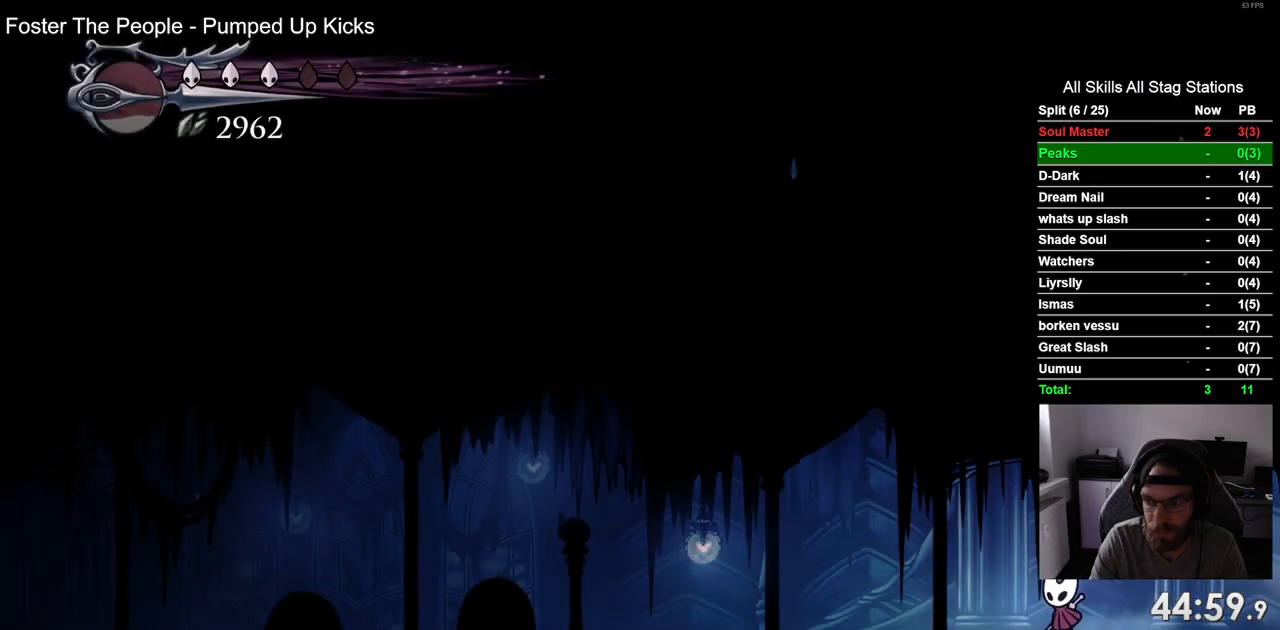
{"buttons": ["DPAD_LEFT"], "left_stick": "center", "right_stick": "center", "events": []}
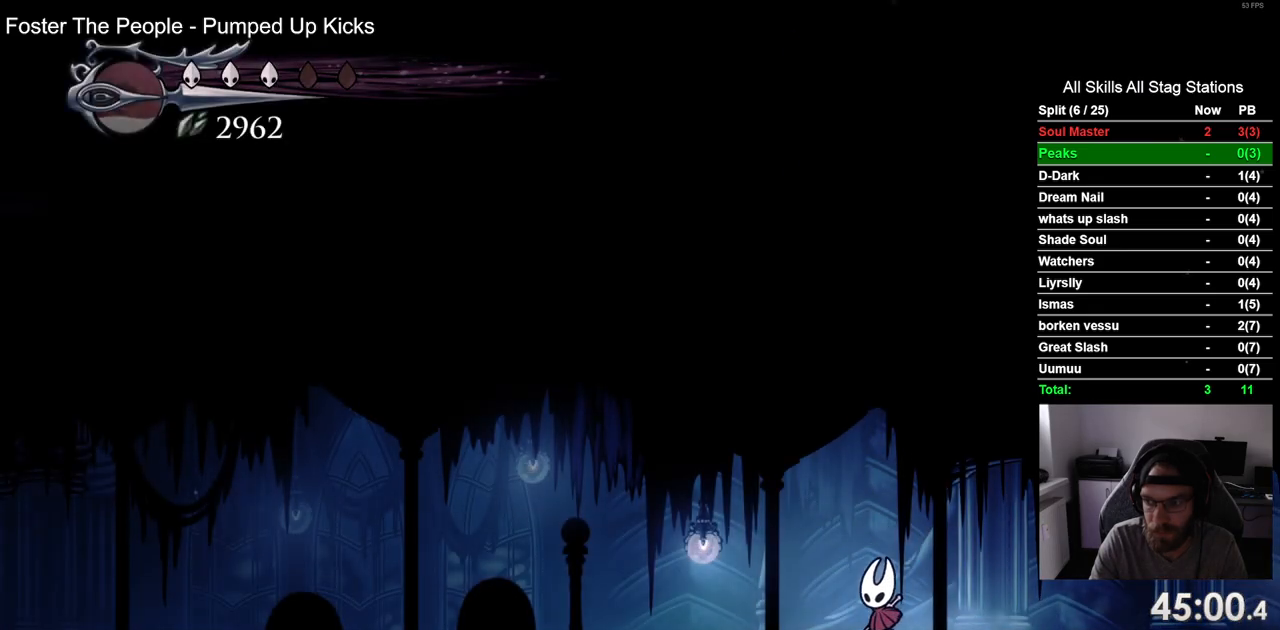
{"buttons": ["DPAD_LEFT"], "left_stick": "center", "right_stick": "center", "events": []}
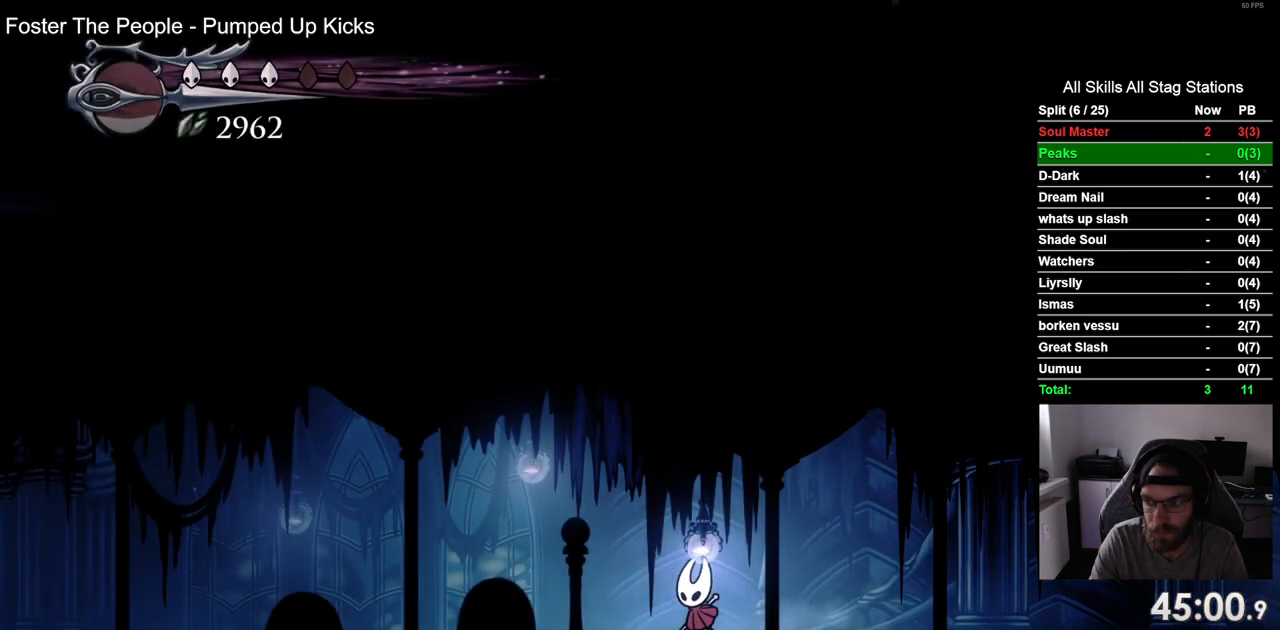
{"buttons": ["DPAD_LEFT"], "left_stick": "center", "right_stick": "center", "events": []}
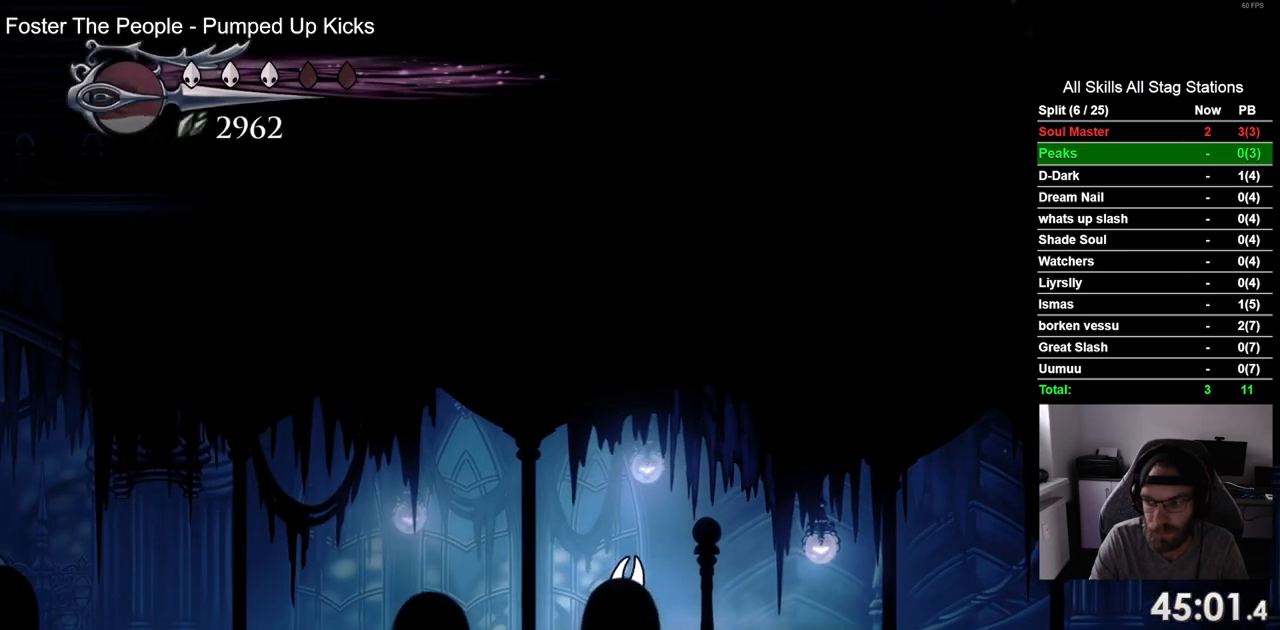
{"buttons": ["DPAD_LEFT"], "left_stick": "center", "right_stick": "center", "events": []}
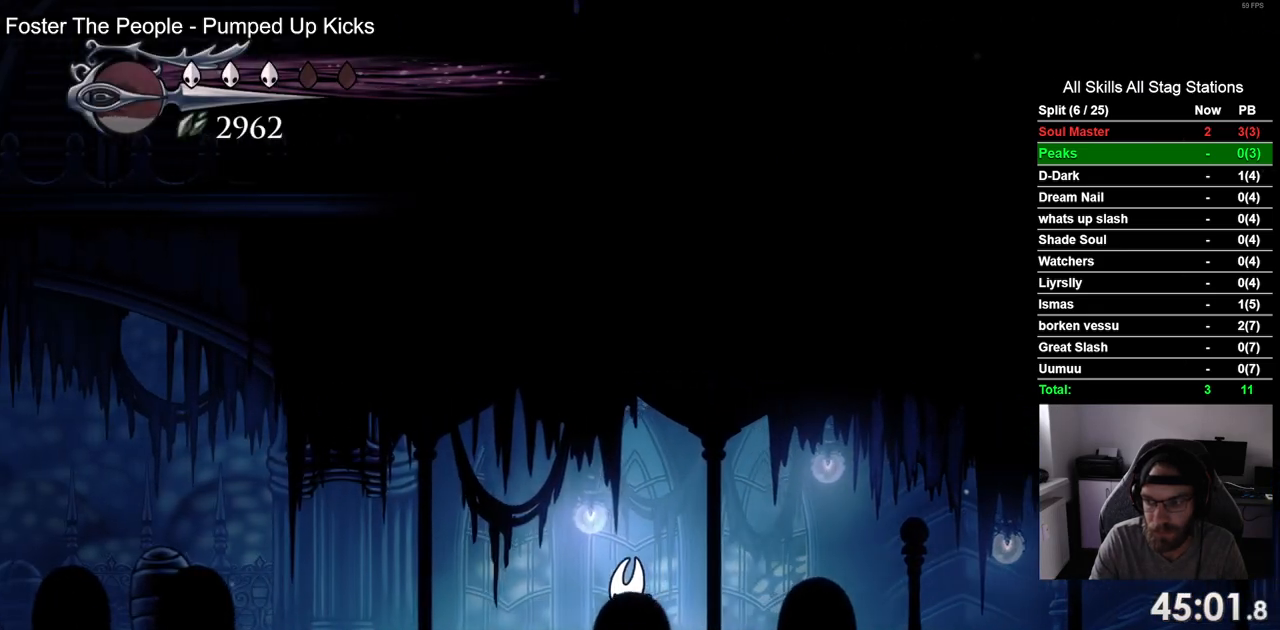
{"buttons": ["R2", "DPAD_LEFT"], "left_stick": "center", "right_stick": "center", "events": [[333, "R2", "down"]]}
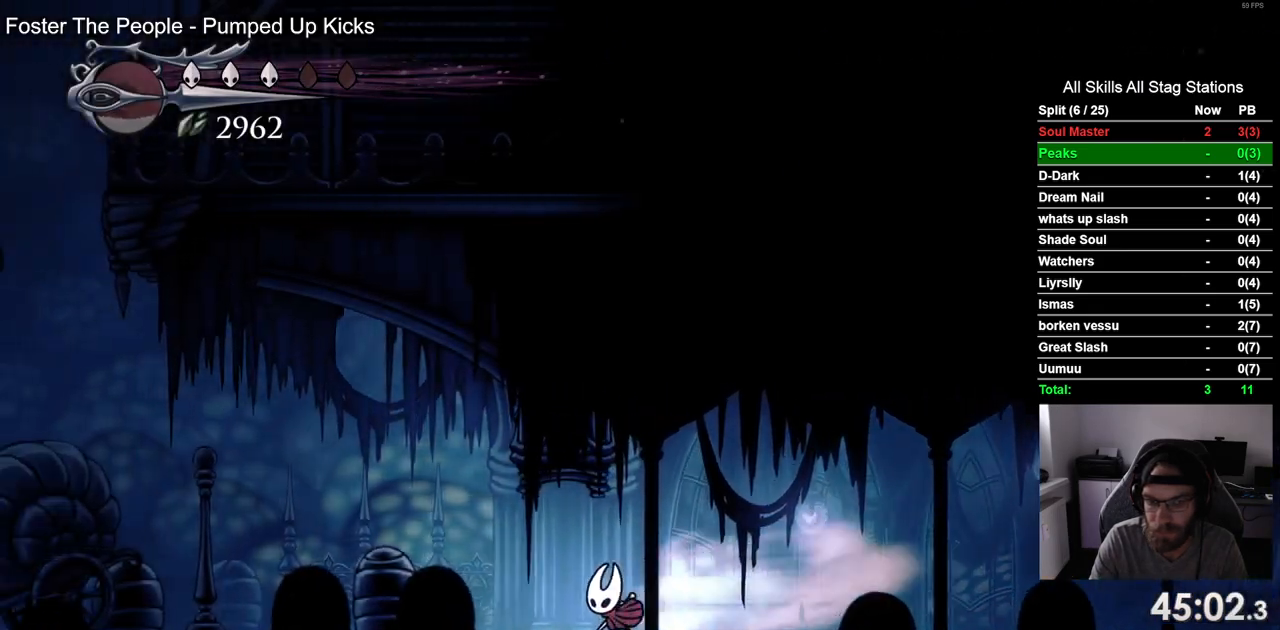
{"buttons": ["R2", "DPAD_LEFT"], "left_stick": "center", "right_stick": "center", "events": [[50, "R2", "up"], [400, "R2", "down"]]}
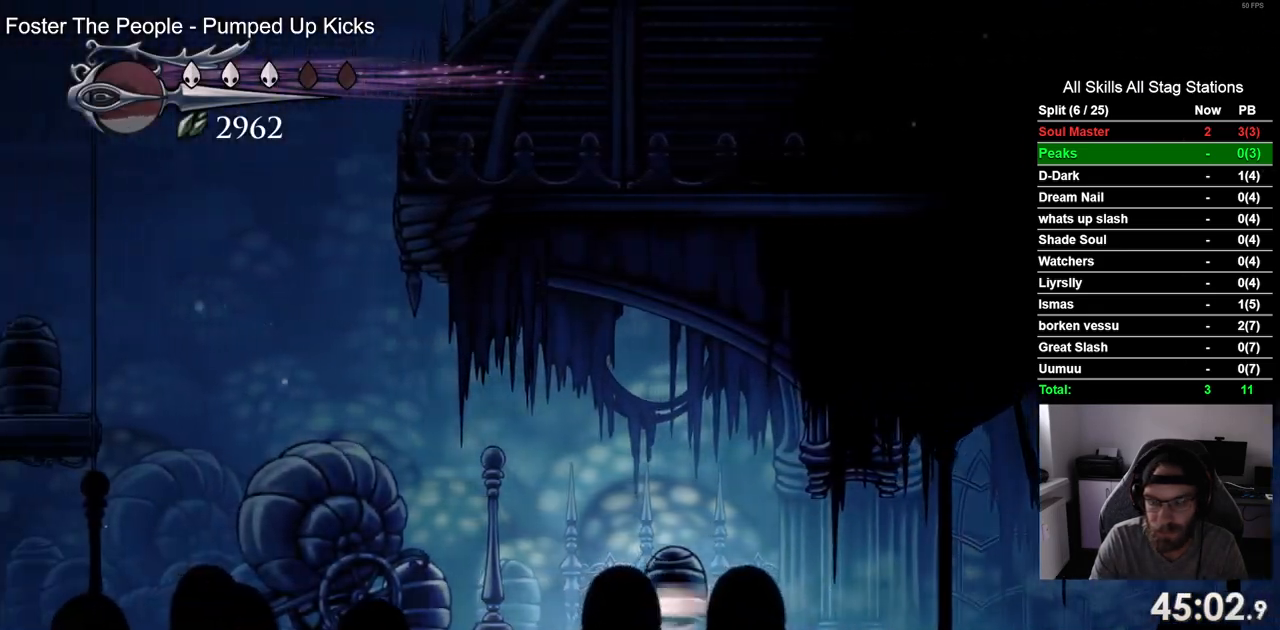
{"buttons": ["DPAD_LEFT"], "left_stick": "center", "right_stick": "center", "events": [[100, "R2", "up"]]}
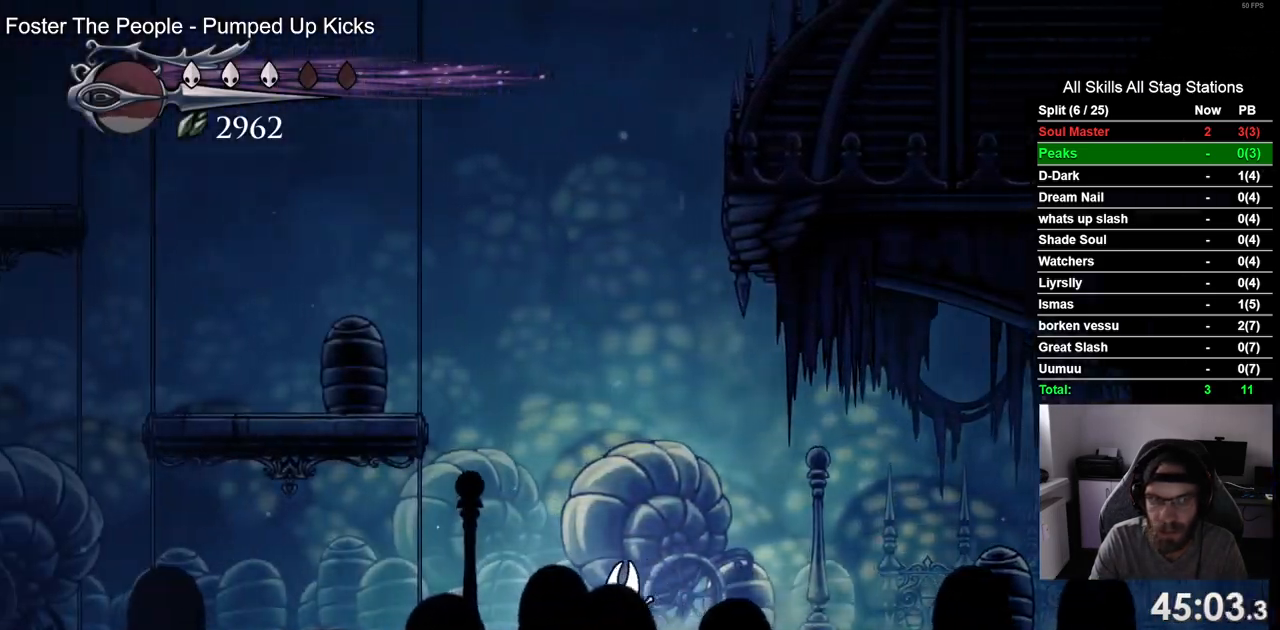
{"buttons": ["DPAD_LEFT"], "left_stick": "center", "right_stick": "center", "events": [[33, "CROSS", "down"], [383, "CROSS", "up"]]}